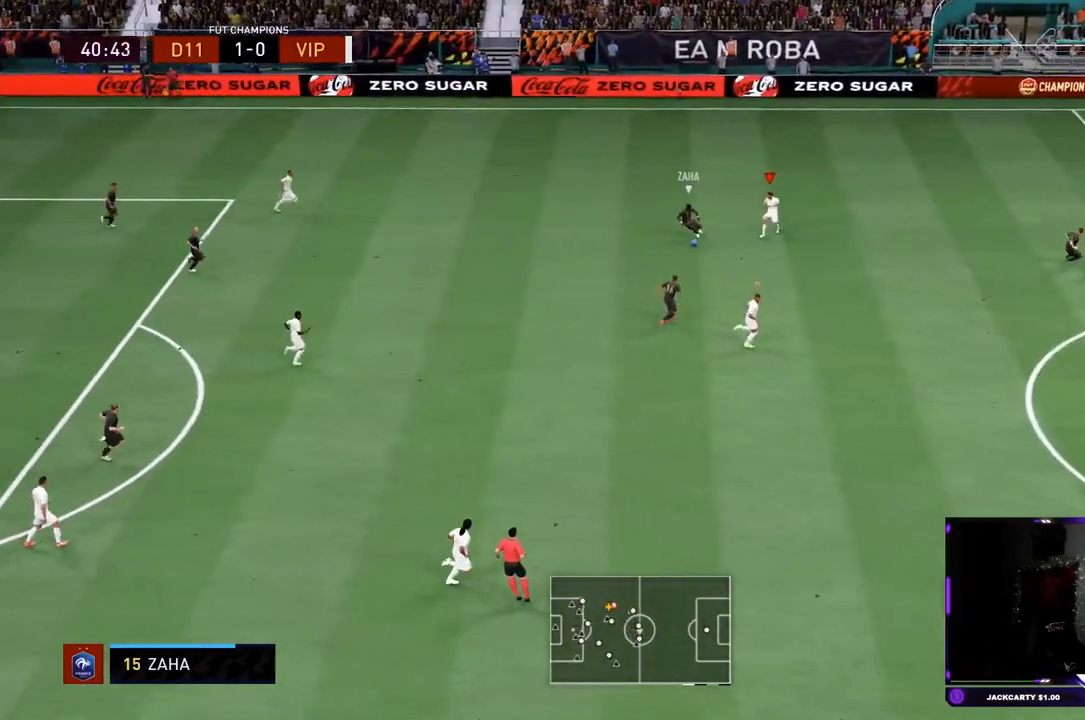
Gameplay with a controller (PlayStation layout); each line is a JSON object with the inputs held at the frame after it. "events" lists button and stick changes between this image and that frame as [ms after this image, input, new state], when the widget could be followed in between. Not read: L3 R3.
{"buttons": ["L1", "R2"], "left_stick": "up-right", "right_stick": "center", "events": [[100, "left_stick", "down"], [367, "left_stick", "up-right"], [384, "L2", "up"], [400, "L1", "down"]]}
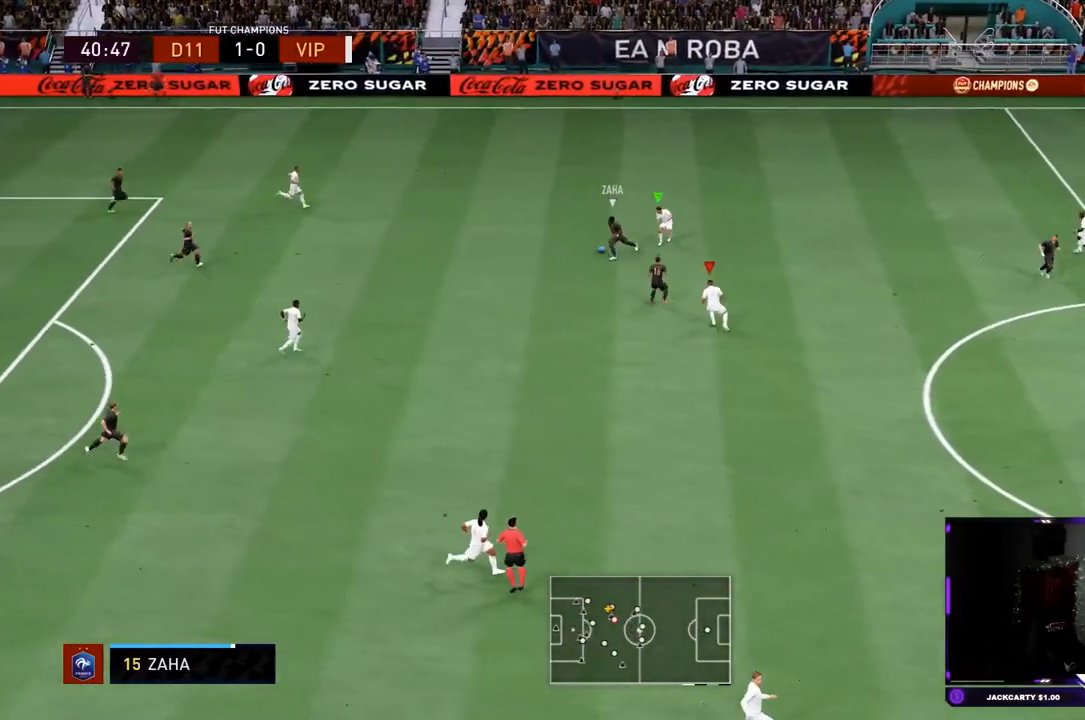
{"buttons": ["L2", "R2"], "left_stick": "up-right", "right_stick": "center", "events": [[34, "L2", "down"], [67, "L1", "up"]]}
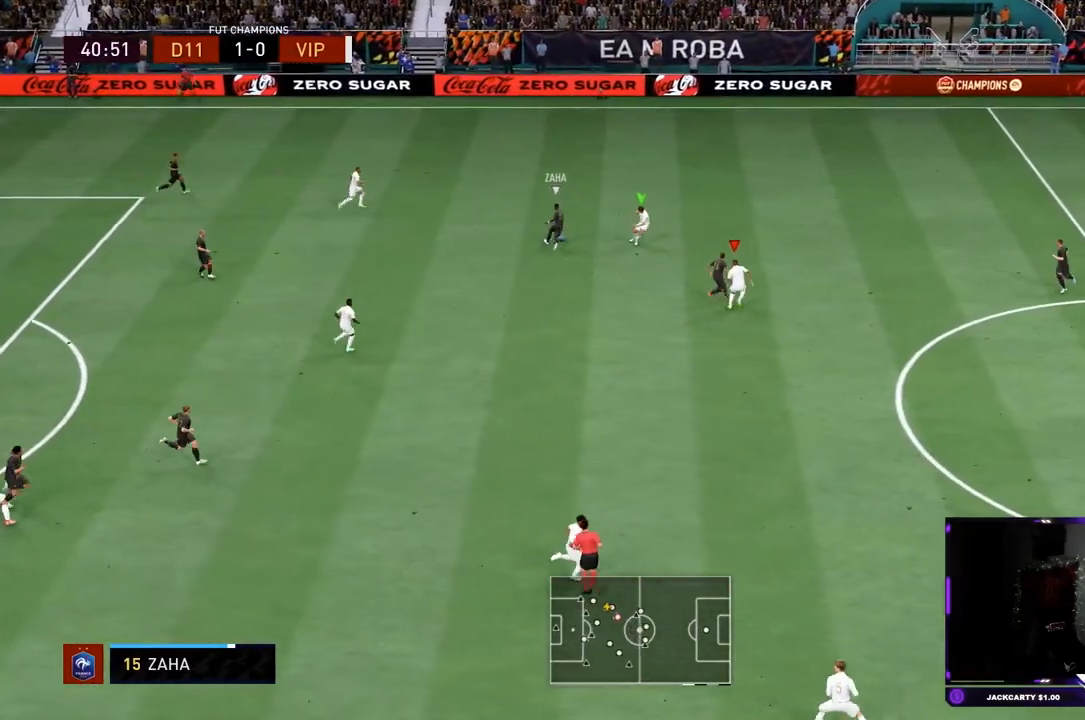
{"buttons": ["L2", "R2"], "left_stick": "up", "right_stick": "center", "events": [[134, "L1", "down"], [134, "L2", "up"], [134, "left_stick", "up"], [334, "L1", "up"], [334, "L2", "down"]]}
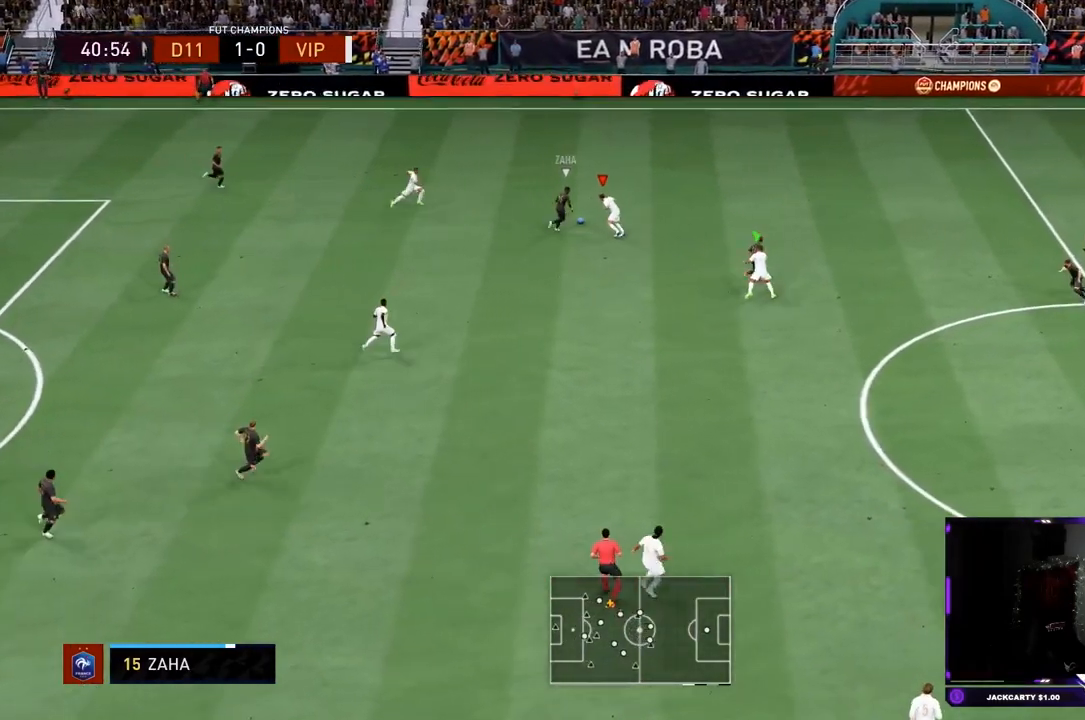
{"buttons": ["L2", "R2"], "left_stick": "up", "right_stick": "center", "events": []}
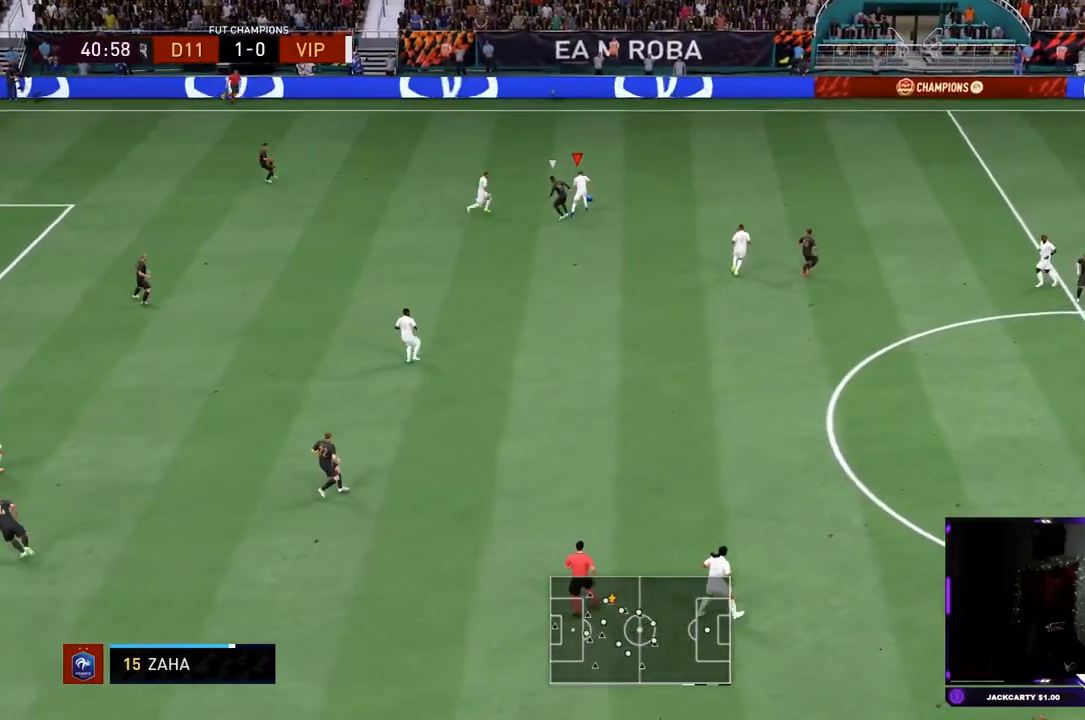
{"buttons": ["L2"], "left_stick": "up", "right_stick": "down-right"}
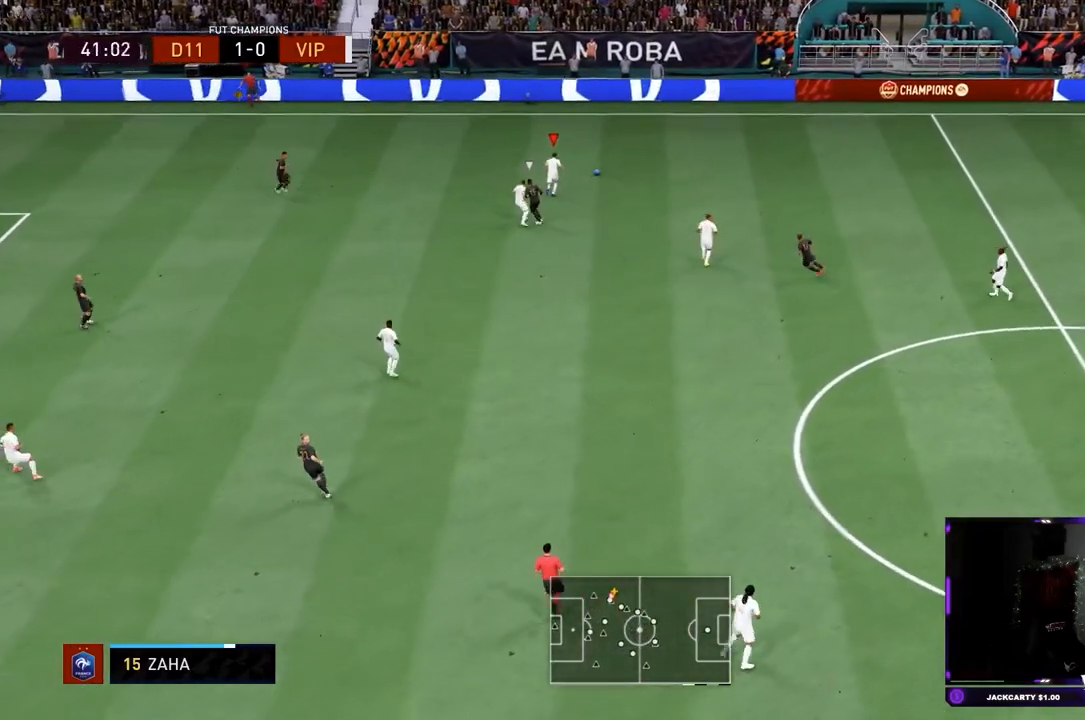
{"buttons": [], "left_stick": "up-right", "right_stick": "down-right", "events": [[33, "left_stick", "up-right"], [66, "L2", "up"]]}
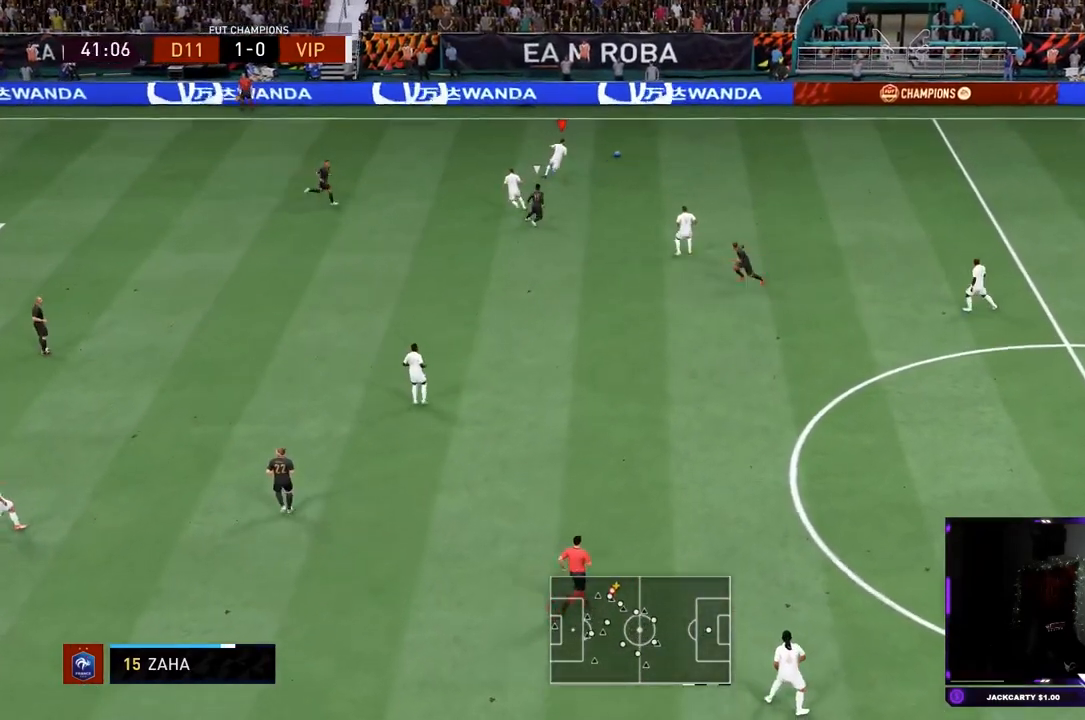
{"buttons": [], "left_stick": "right", "right_stick": "center", "events": [[234, "left_stick", "right"], [267, "right_stick", "center"]]}
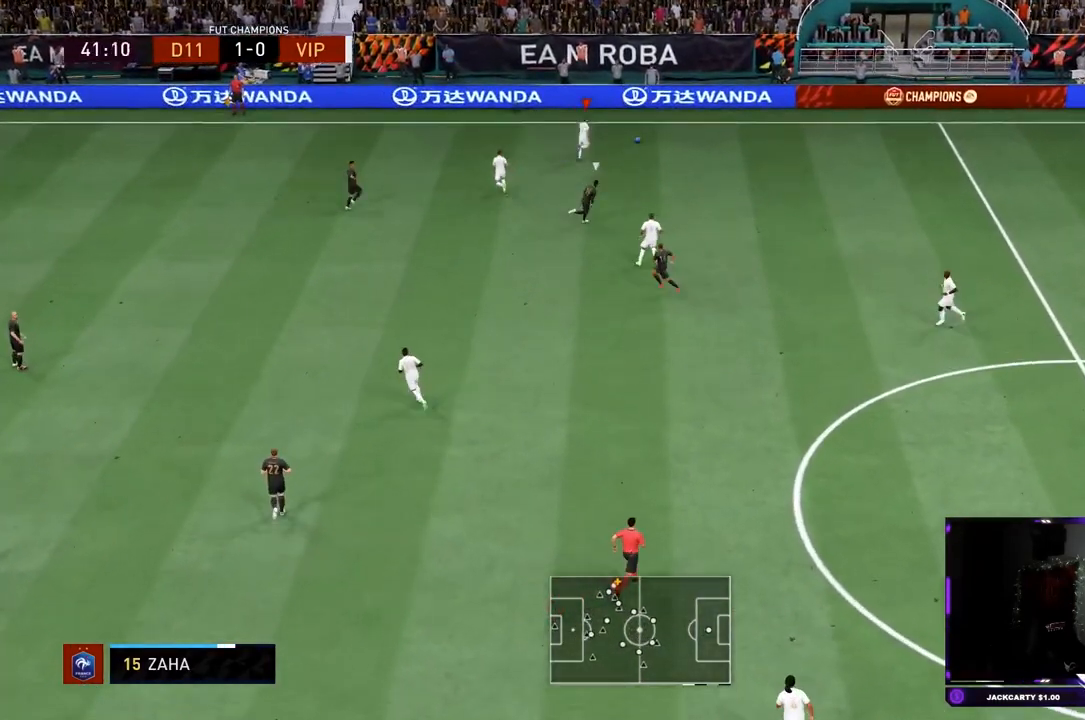
{"buttons": ["R2"], "left_stick": "down-right", "right_stick": "center", "events": [[50, "R2", "down"], [200, "CROSS", "down"], [250, "left_stick", "down-right"], [317, "CROSS", "up"]]}
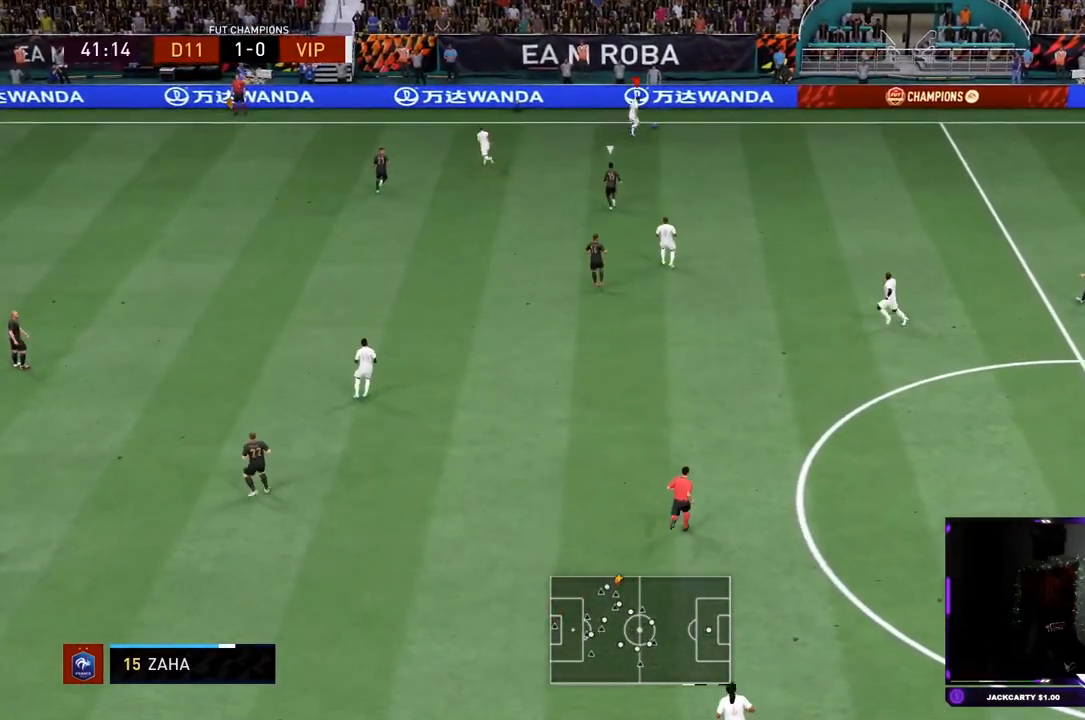
{"buttons": ["R2"], "left_stick": "down", "right_stick": "center", "events": [[317, "left_stick", "down"]]}